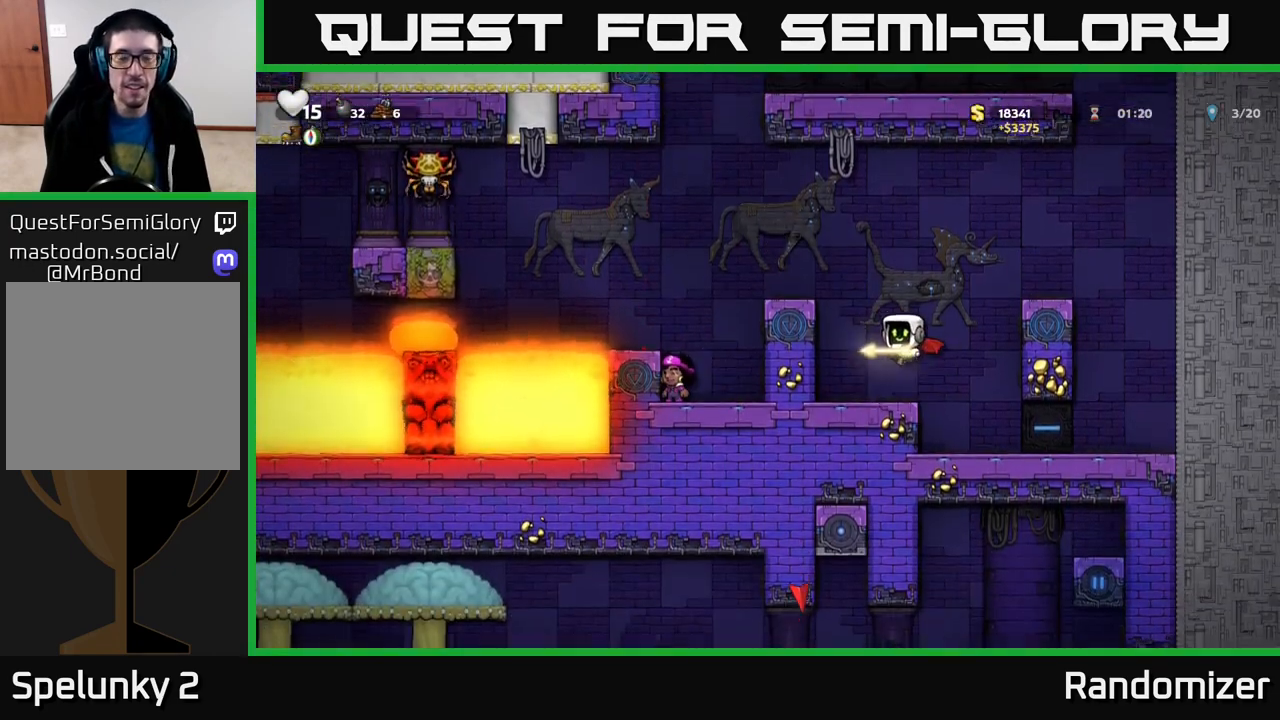
Gameplay with a controller (Xbox layout); each line is a JSON object with the inputs held at the frame after it. "events" lists button and stick changes between this image and that frame as [ms after this image, input, new state], when the widget could be followed in between.
{"buttons": [], "left_stick": "center", "right_stick": "center", "events": [[33, "A", "down"], [133, "left_stick", "left"], [217, "A", "up"], [317, "left_stick", "center"]]}
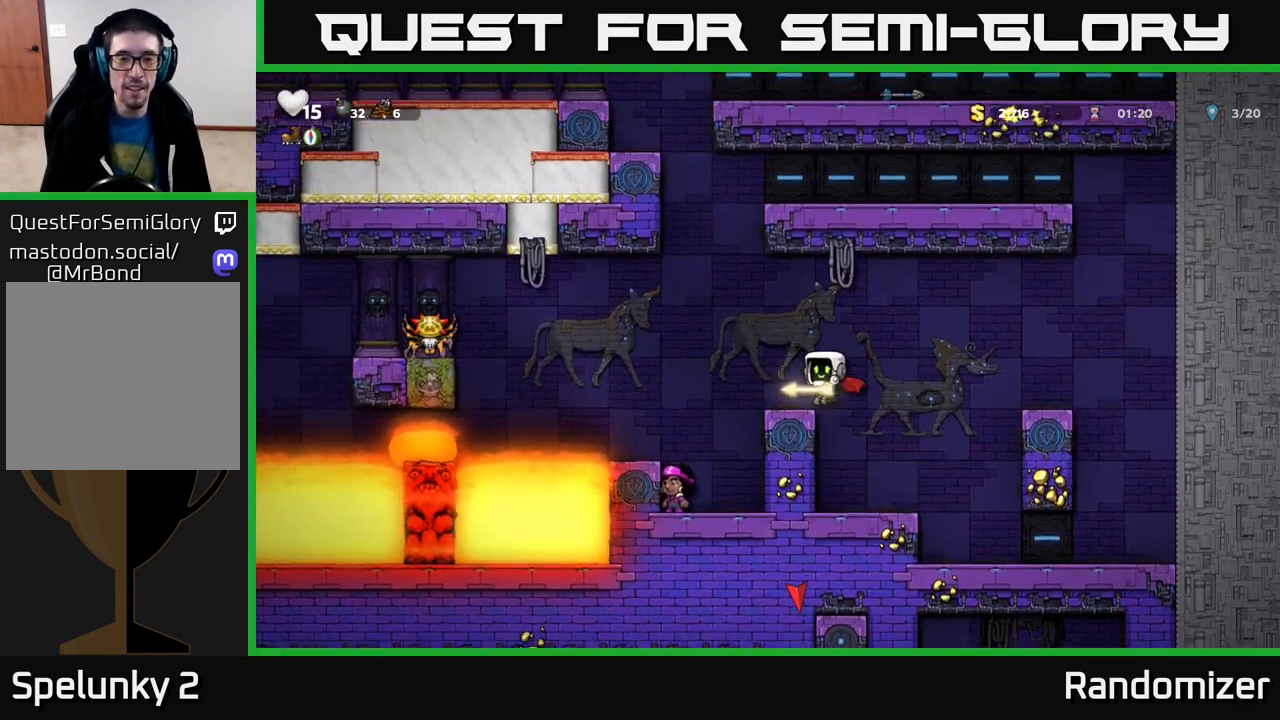
{"buttons": [], "left_stick": "center", "right_stick": "center", "events": []}
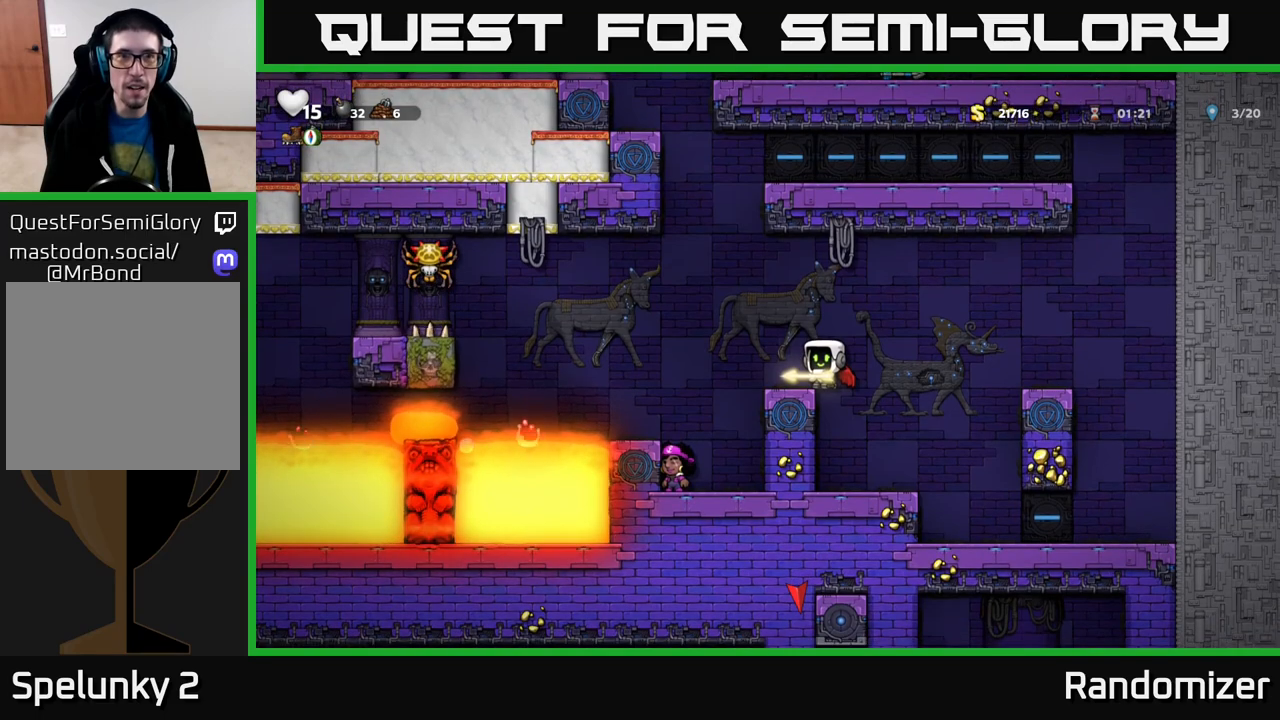
{"buttons": [], "left_stick": "center", "right_stick": "center", "events": []}
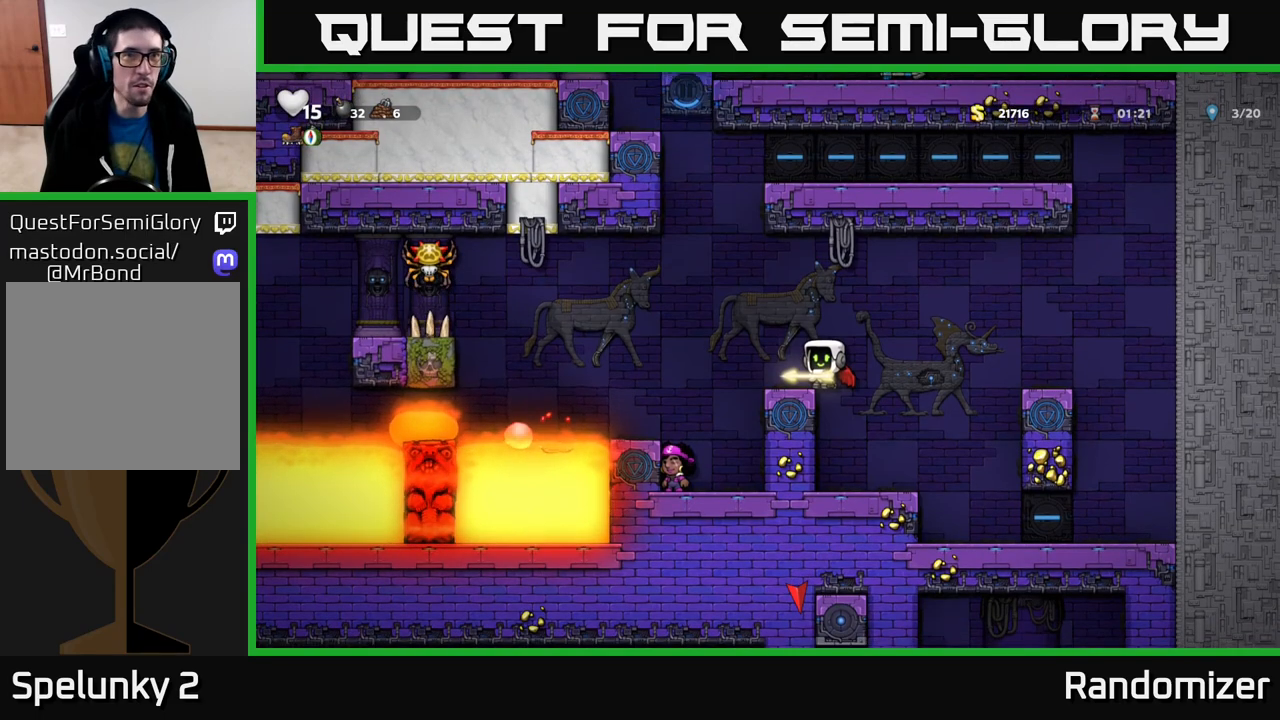
{"buttons": [], "left_stick": "center", "right_stick": "center", "events": []}
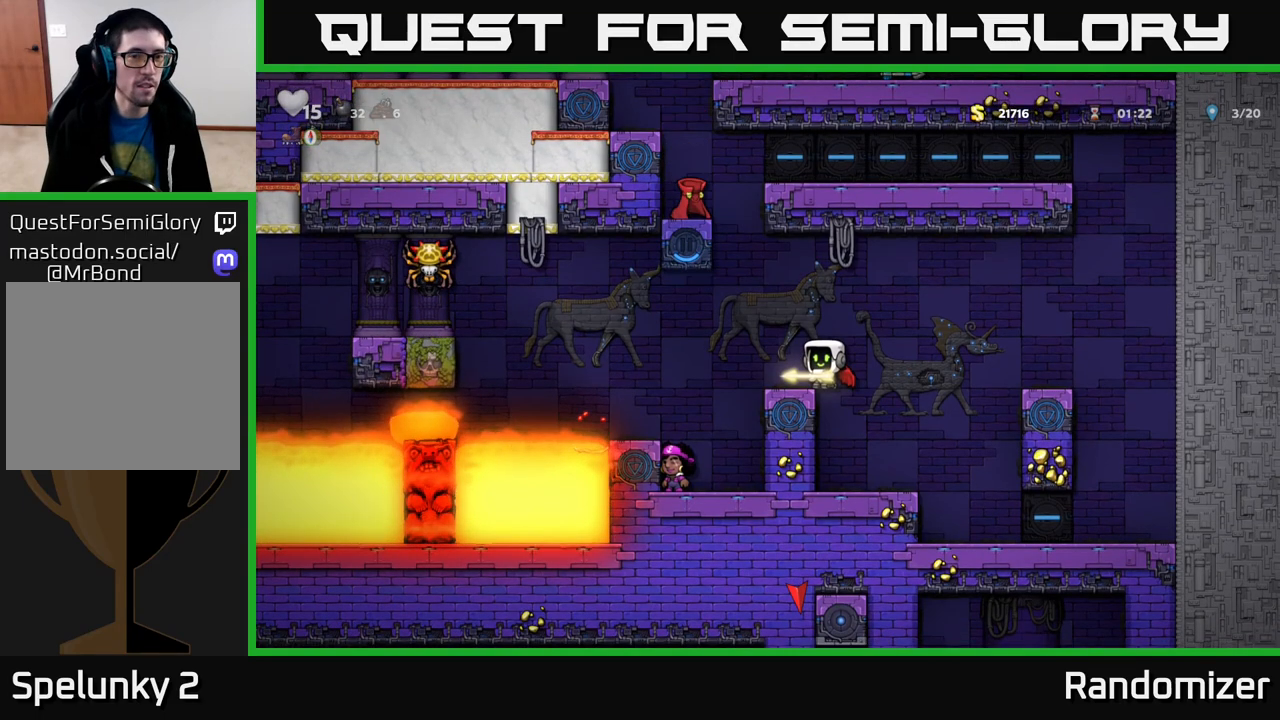
{"buttons": [], "left_stick": "center", "right_stick": "center", "events": []}
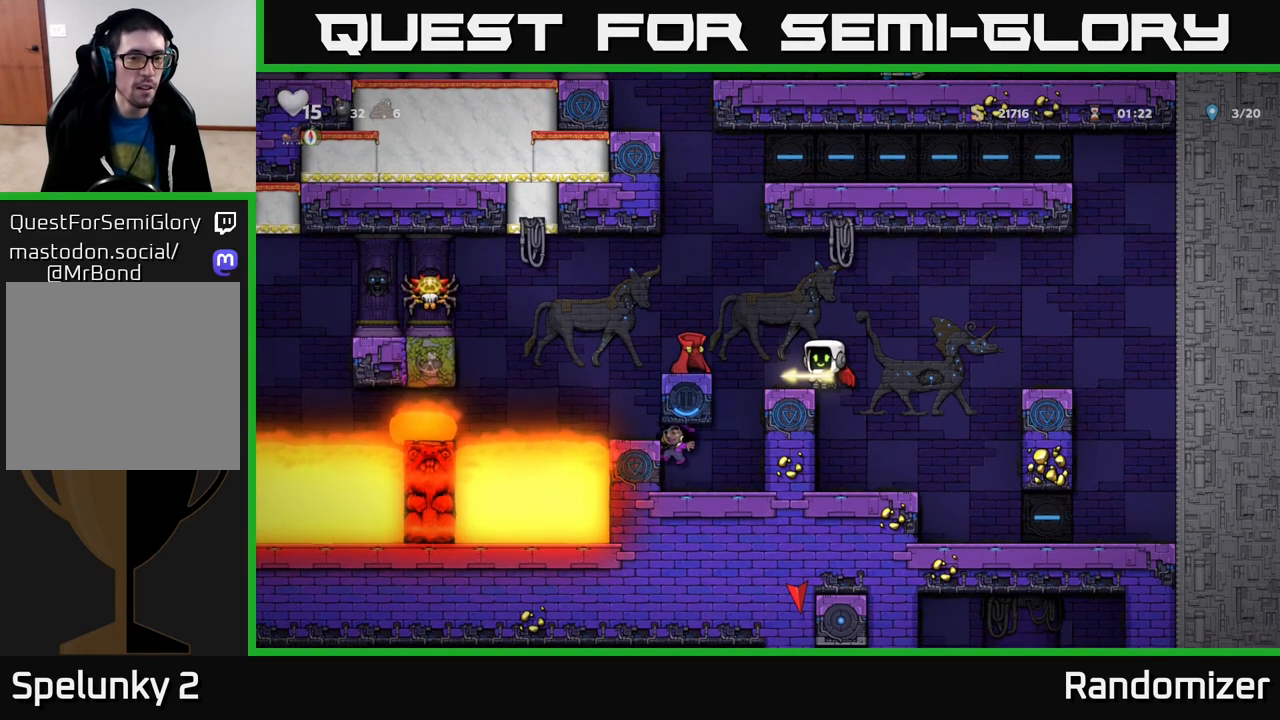
{"buttons": [], "left_stick": "center", "right_stick": "center", "events": []}
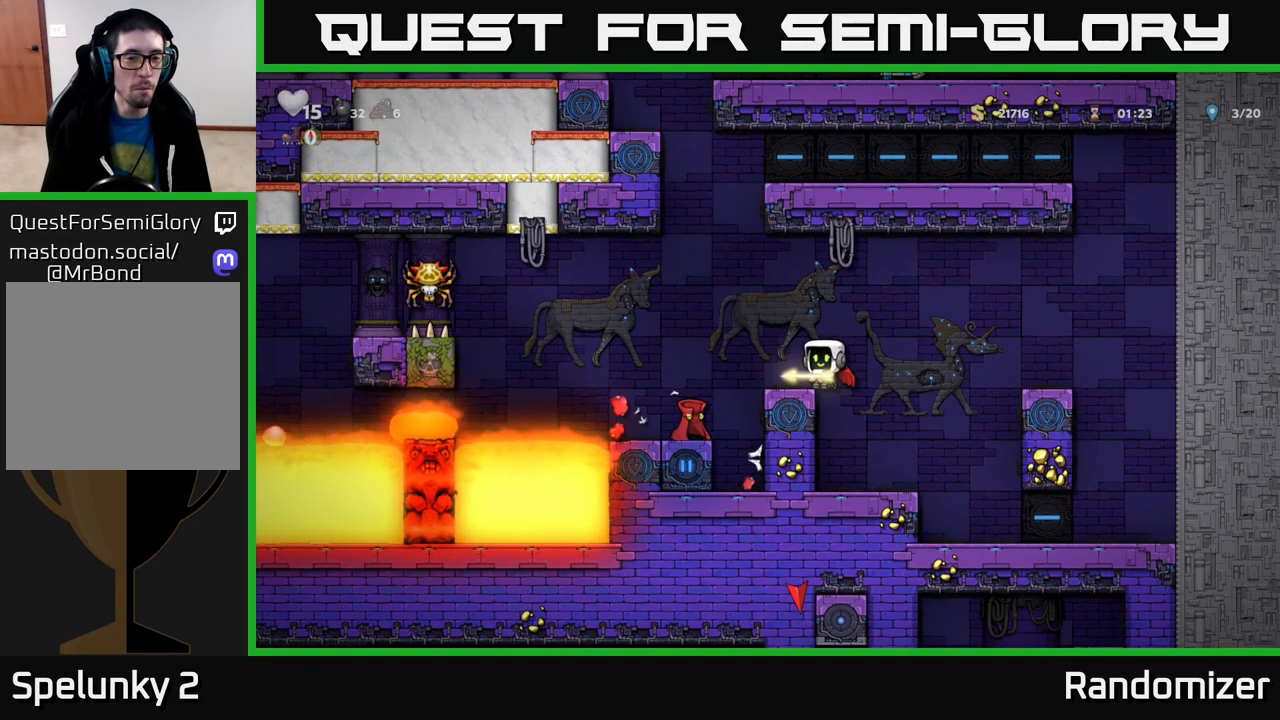
{"buttons": [], "left_stick": "center", "right_stick": "center", "events": []}
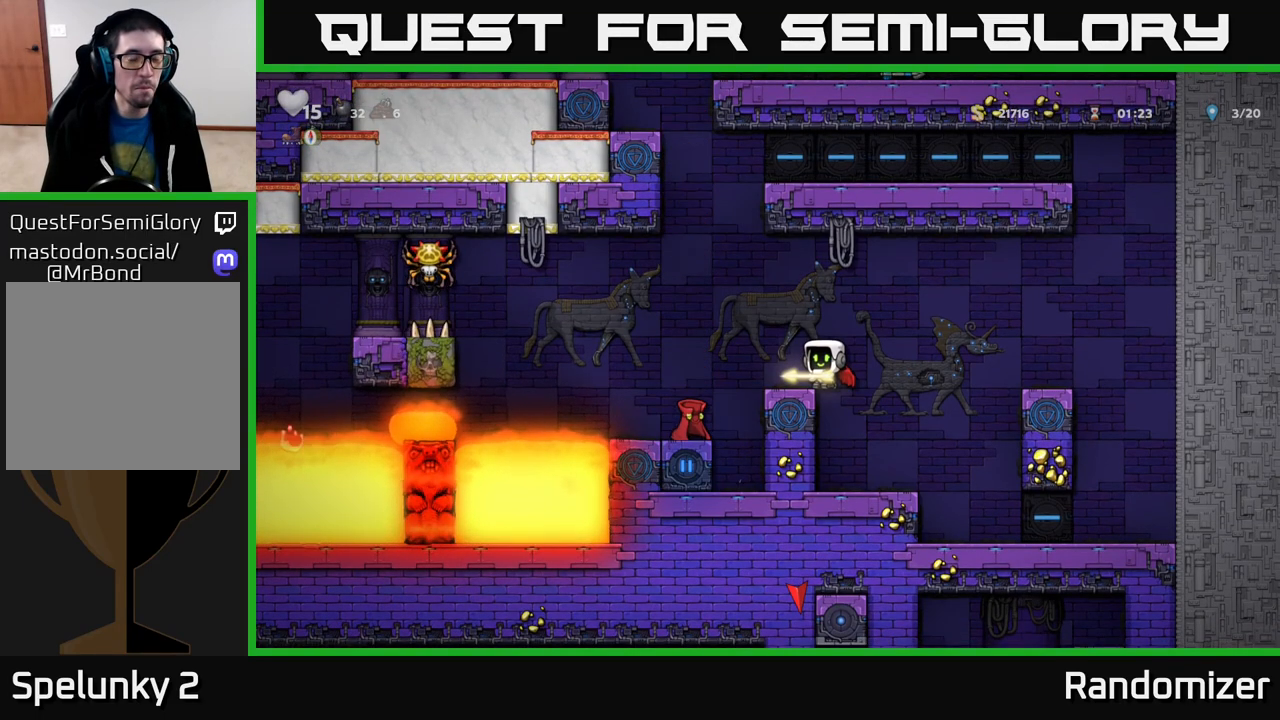
{"buttons": [], "left_stick": "center", "right_stick": "center", "events": []}
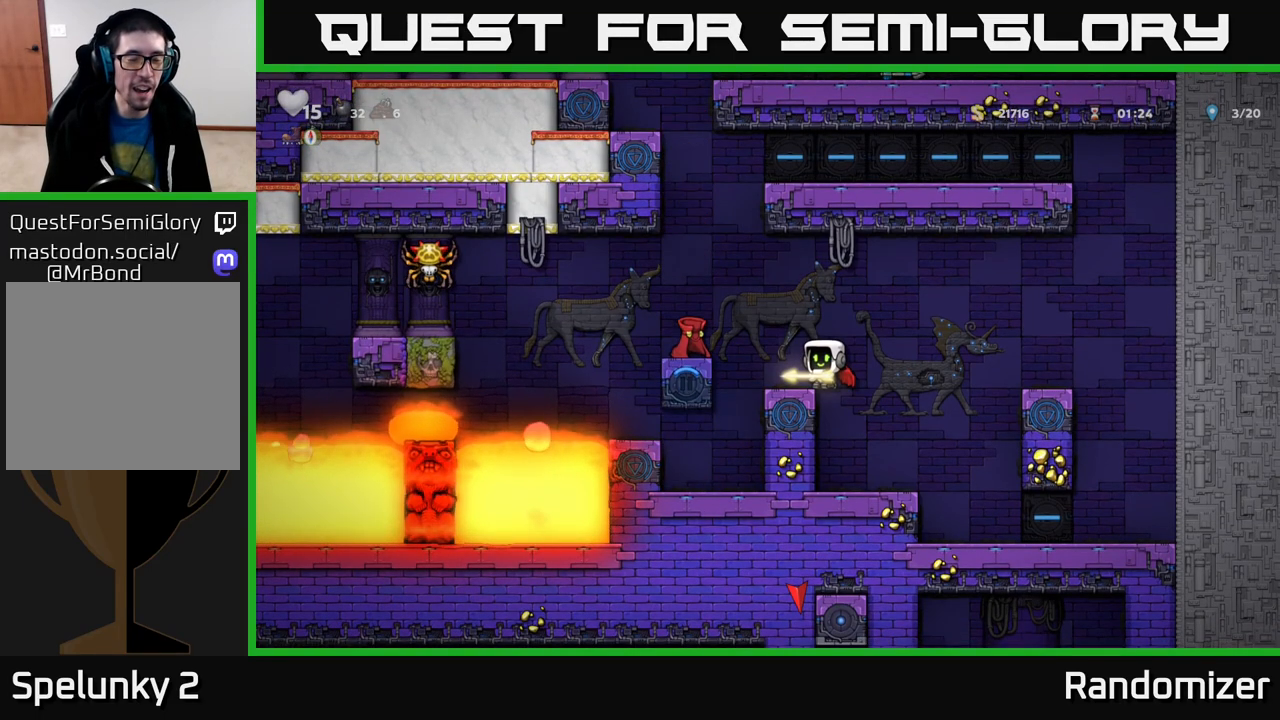
{"buttons": [], "left_stick": "left", "right_stick": "center", "events": [[333, "left_stick", "left"]]}
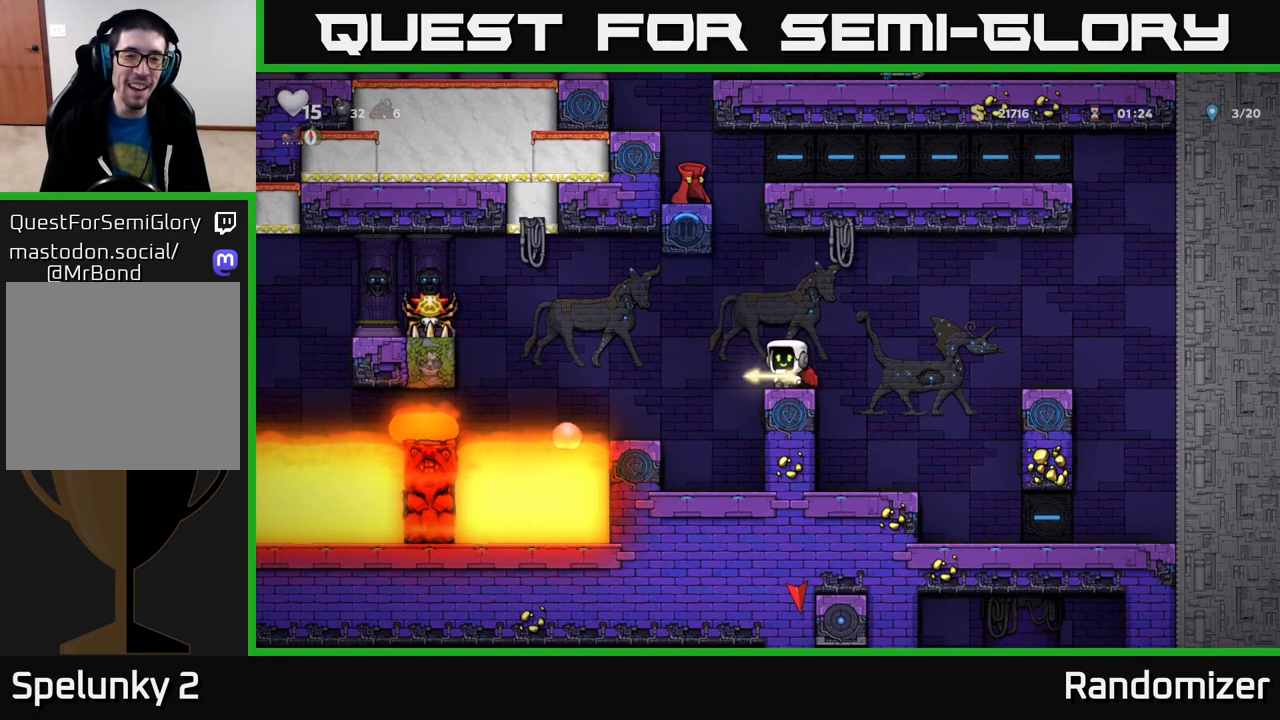
{"buttons": [], "left_stick": "center", "right_stick": "center", "events": [[217, "left_stick", "center"]]}
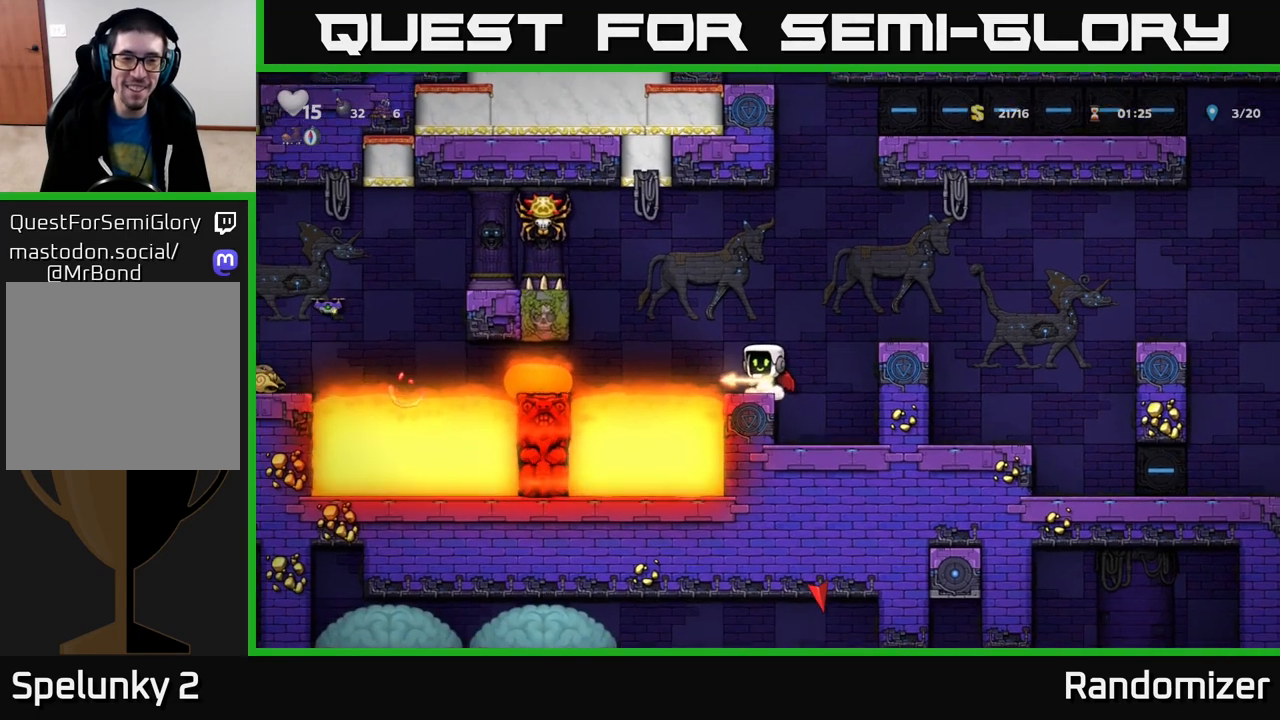
{"buttons": ["X"], "left_stick": "center", "right_stick": "center", "events": [[367, "A", "down"], [467, "X", "down"], [483, "A", "up"]]}
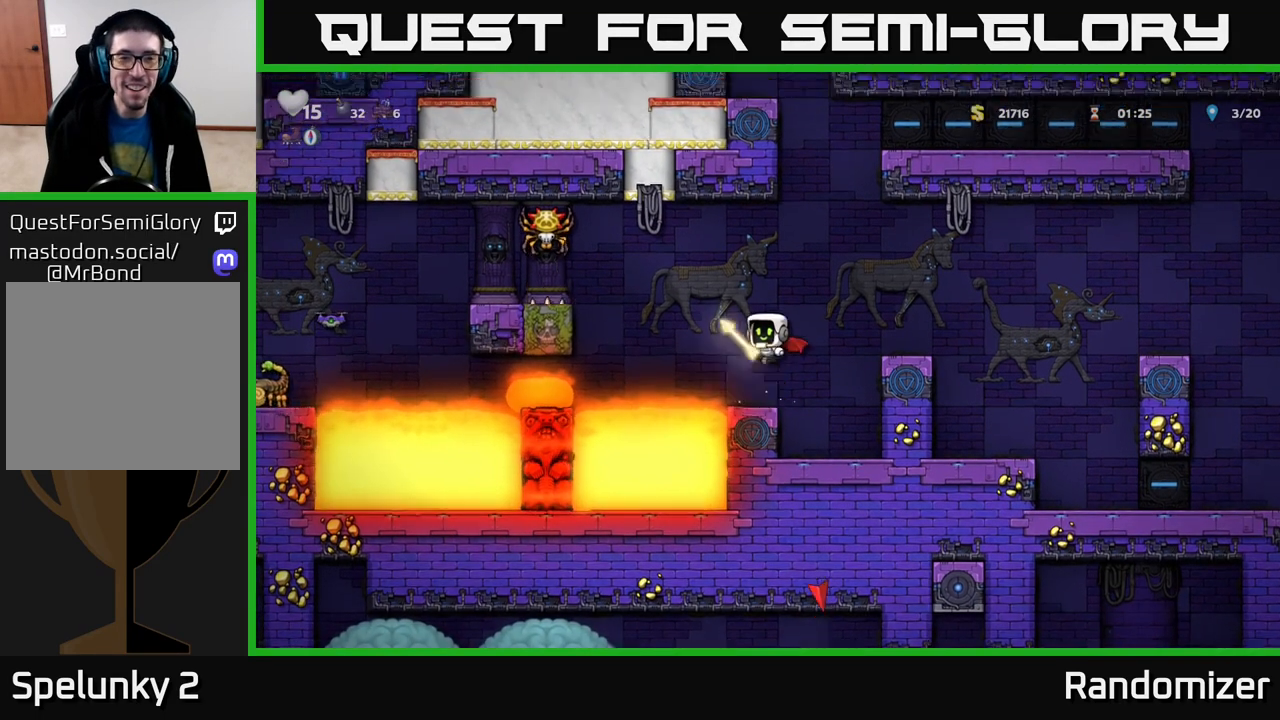
{"buttons": [], "left_stick": "center", "right_stick": "center", "events": [[33, "X", "up"]]}
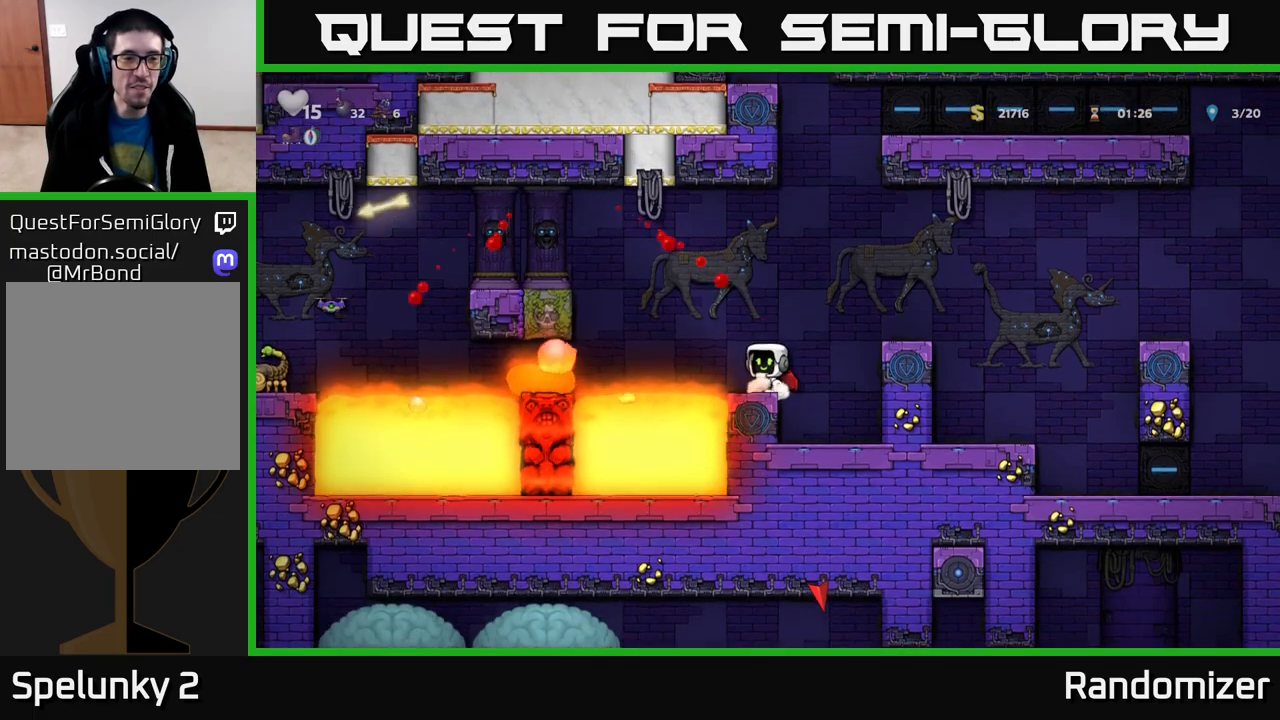
{"buttons": [], "left_stick": "center", "right_stick": "center", "events": []}
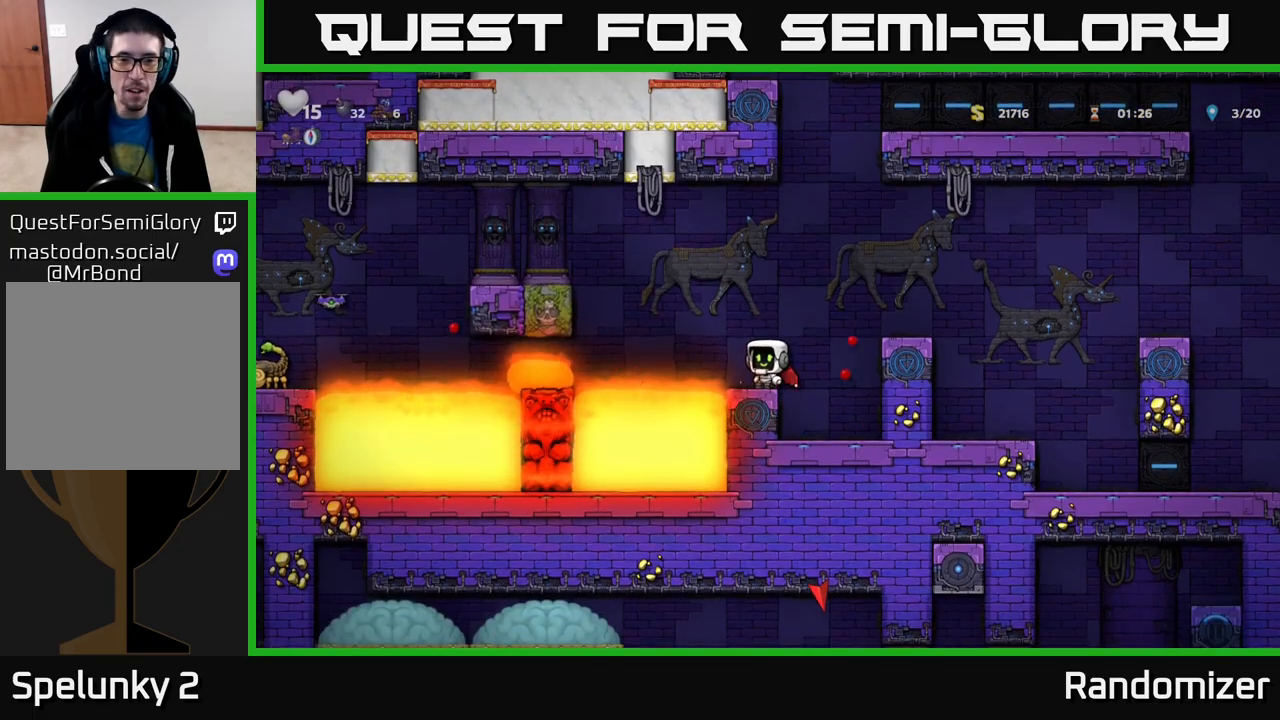
{"buttons": ["A"], "left_stick": "center", "right_stick": "center", "events": [[450, "A", "down"]]}
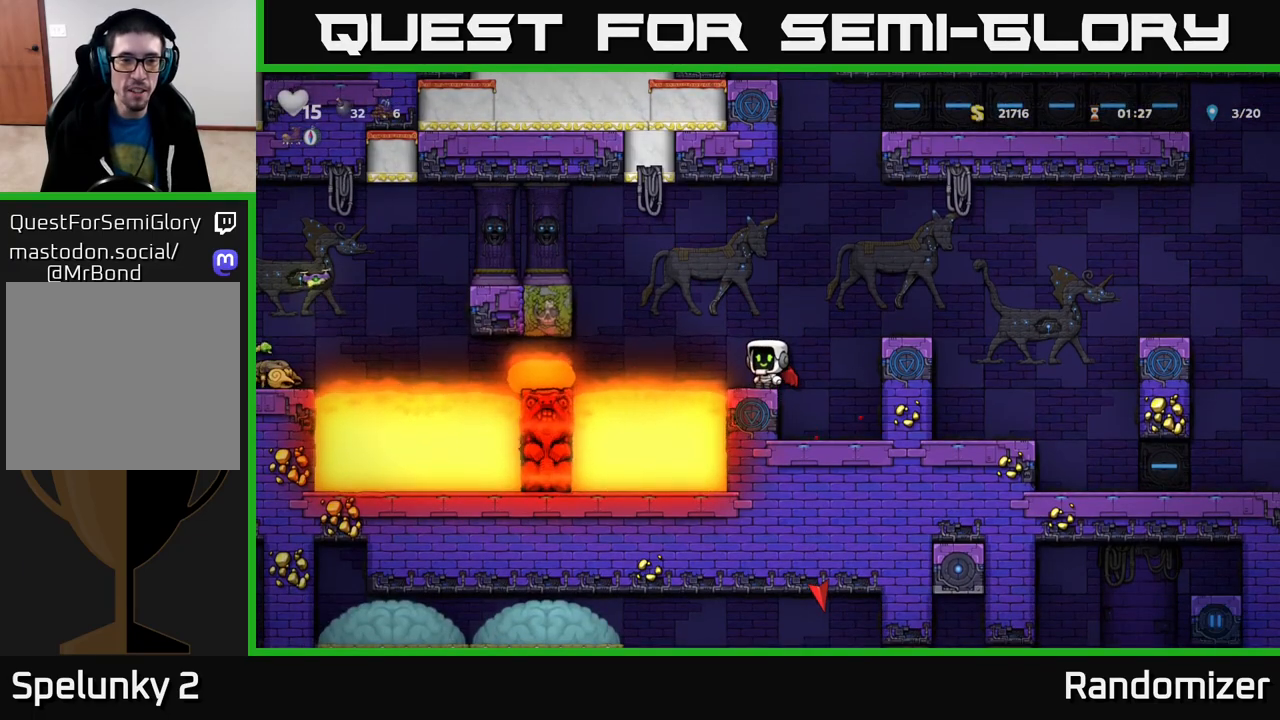
{"buttons": [], "left_stick": "left", "right_stick": "center", "events": [[67, "left_stick", "left"], [183, "A", "up"], [250, "A", "down"], [433, "A", "up"]]}
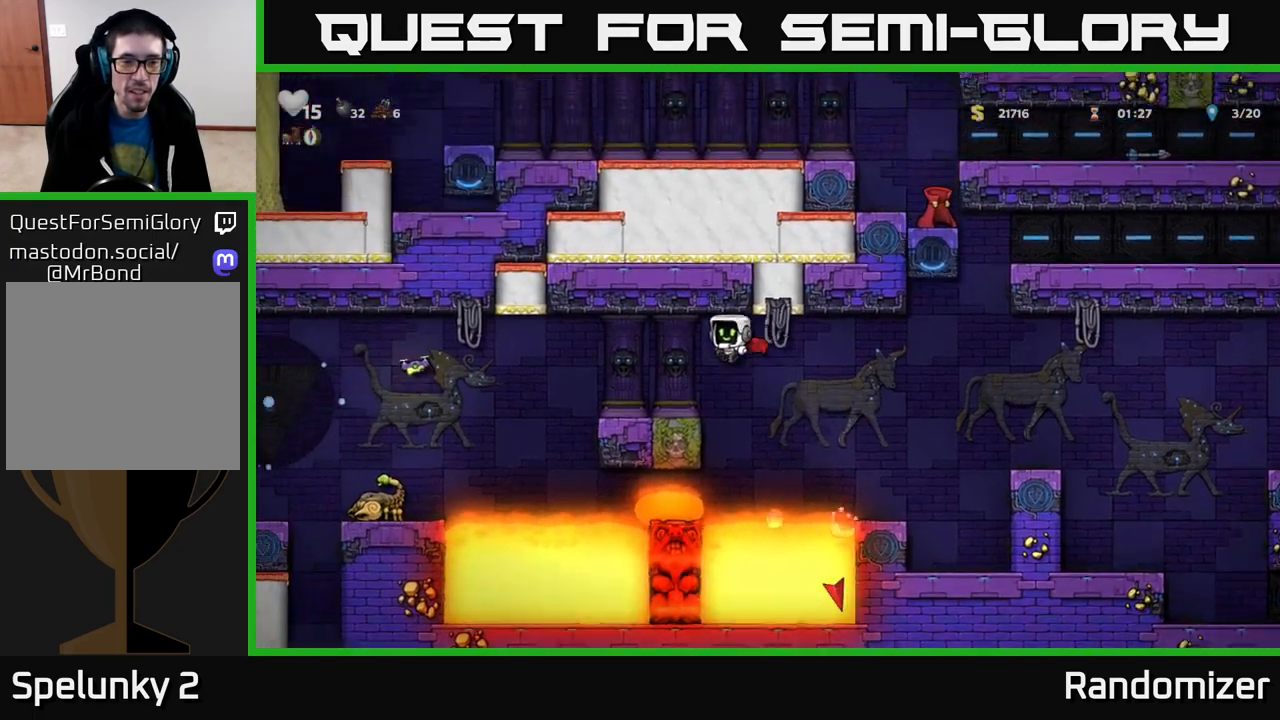
{"buttons": [], "left_stick": "center", "right_stick": "center", "events": [[167, "left_stick", "center"]]}
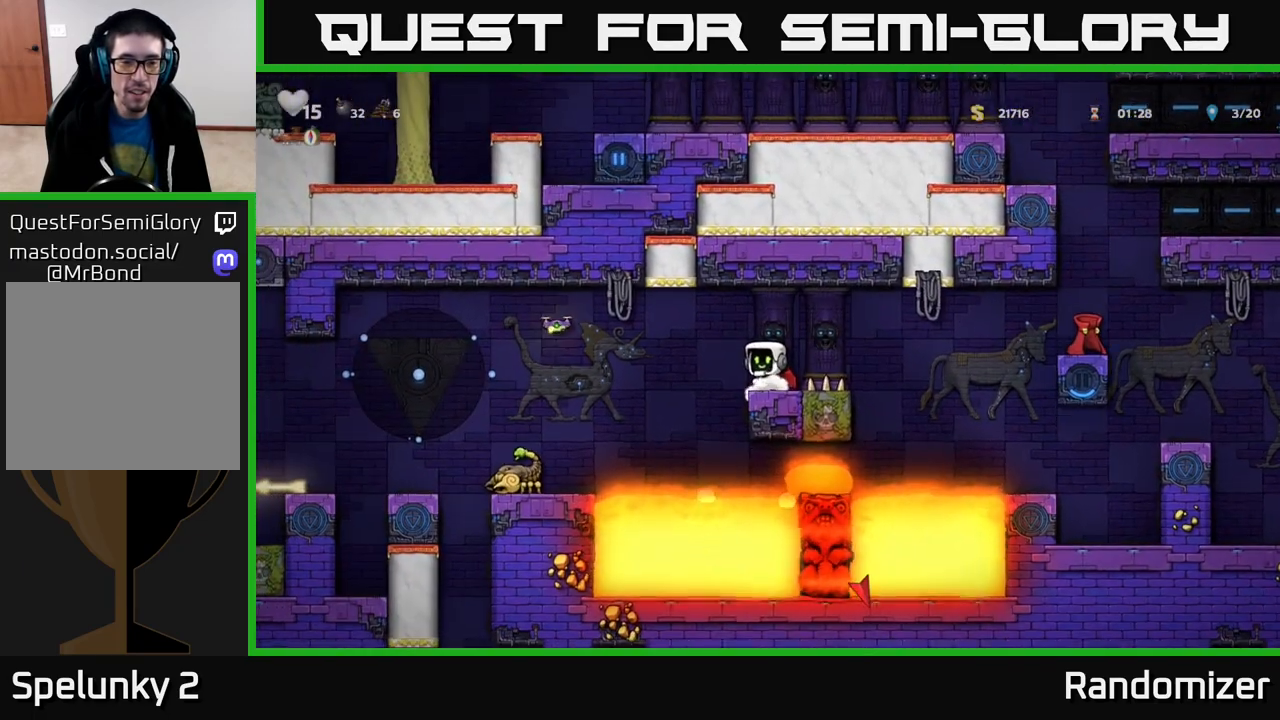
{"buttons": ["A"], "left_stick": "left", "right_stick": "center", "events": [[50, "left_stick", "left"], [83, "A", "down"], [117, "A", "up"], [450, "A", "down"]]}
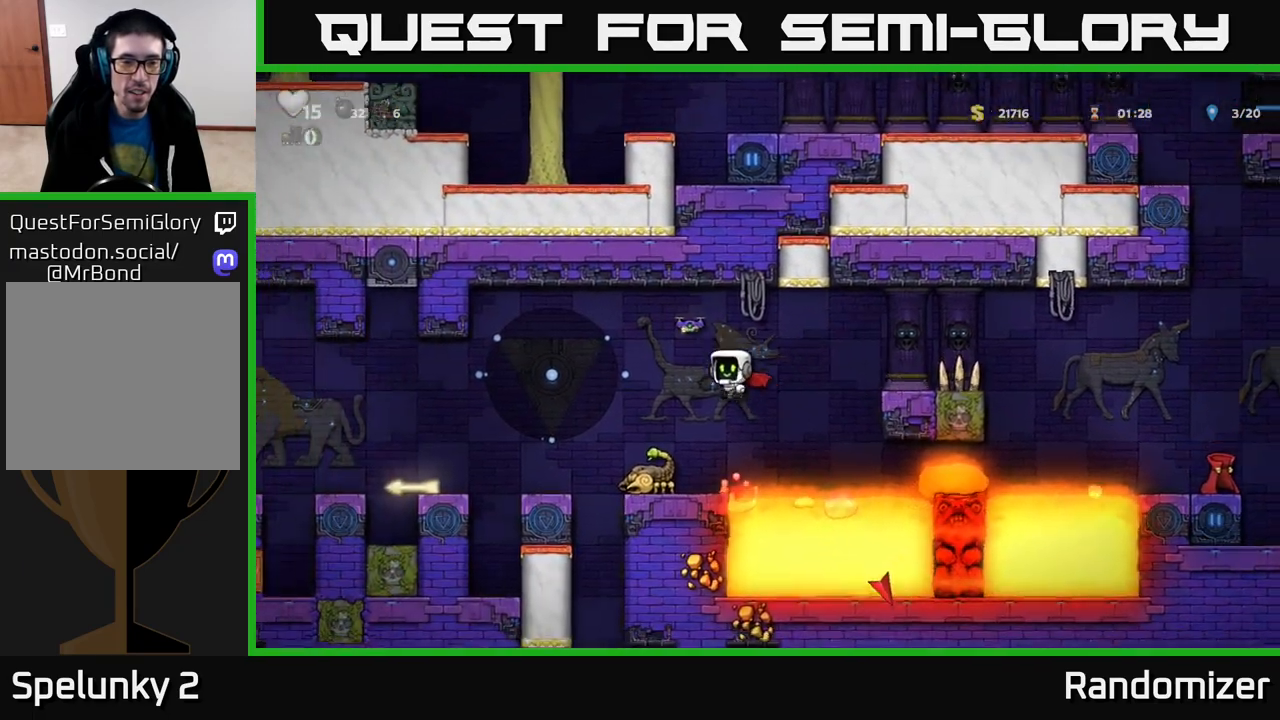
{"buttons": ["A"], "left_stick": "center", "right_stick": "center", "events": [[50, "left_stick", "center"]]}
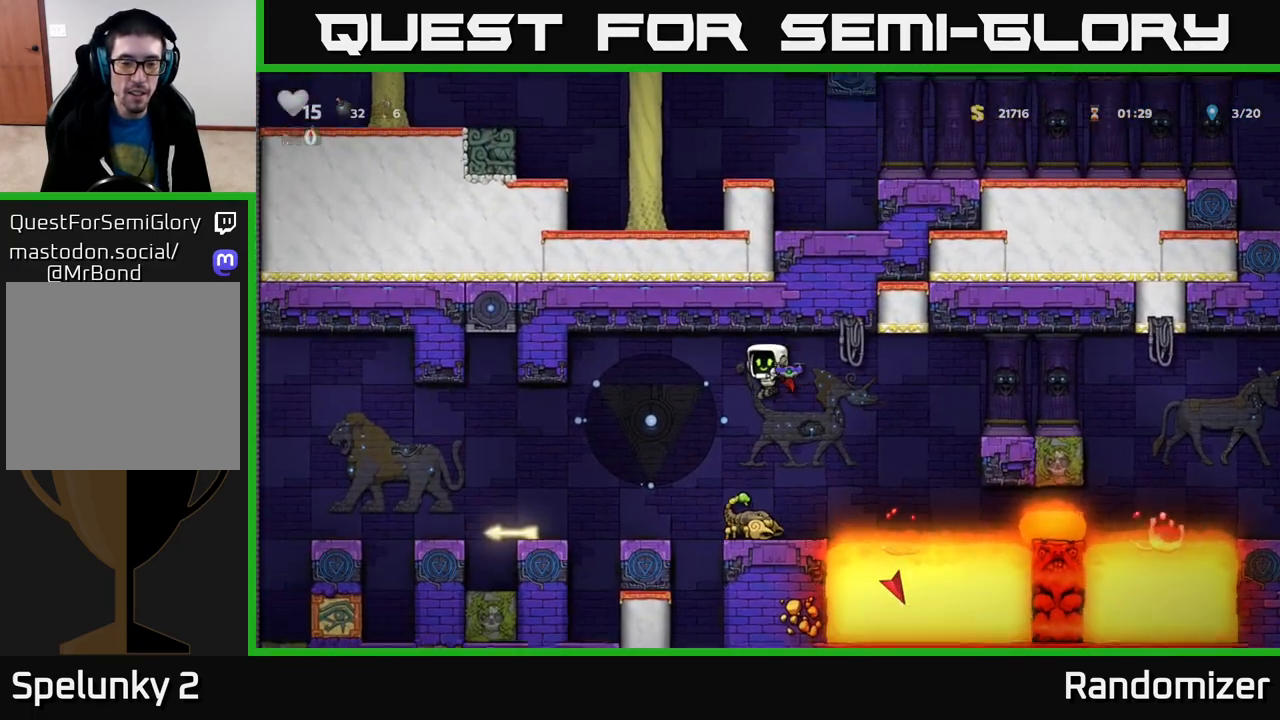
{"buttons": ["A"], "left_stick": "center", "right_stick": "center", "events": []}
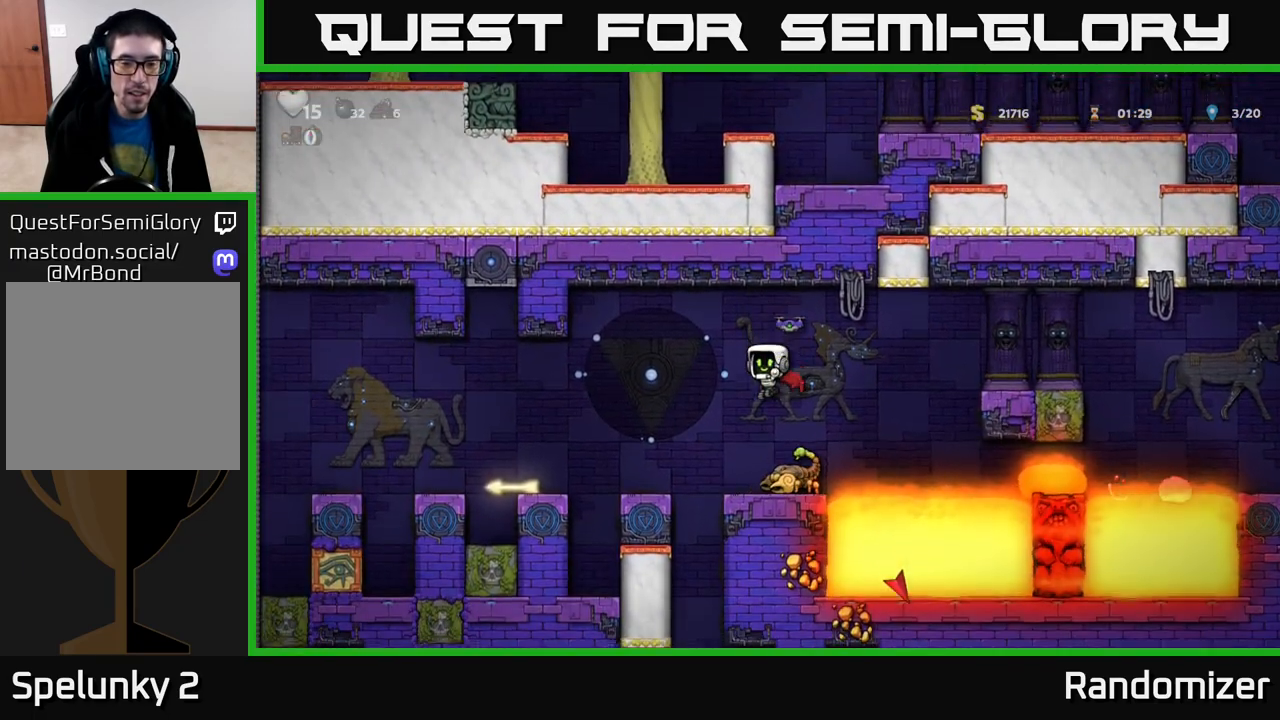
{"buttons": ["A"], "left_stick": "center", "right_stick": "center", "events": [[83, "A", "up"], [233, "left_stick", "left"], [400, "left_stick", "center"], [500, "A", "down"]]}
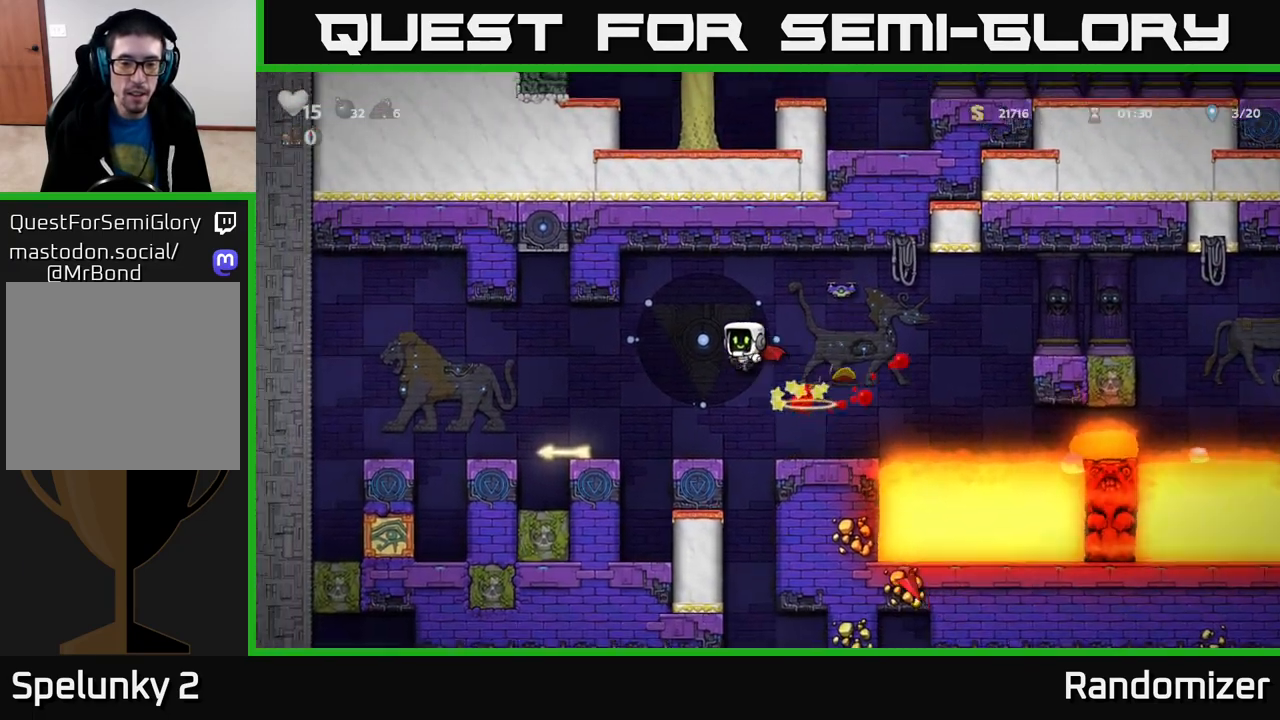
{"buttons": ["A"], "left_stick": "left", "right_stick": "center", "events": [[483, "left_stick", "left"]]}
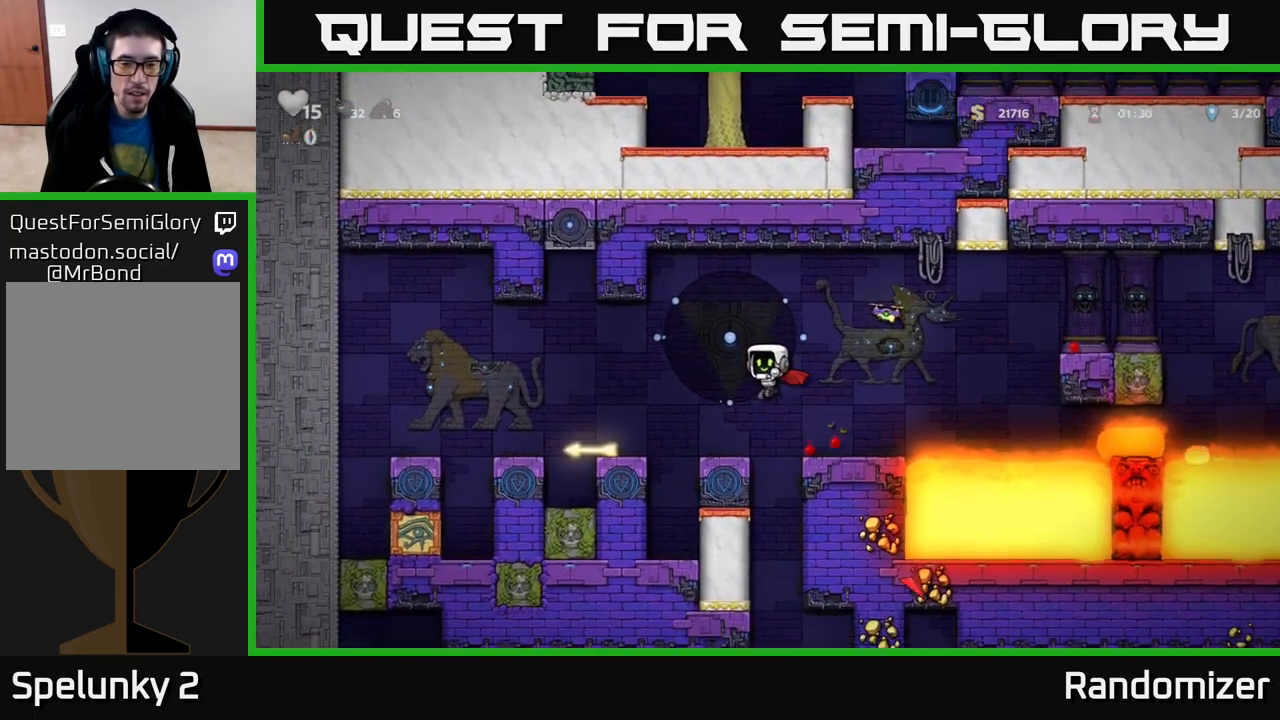
{"buttons": [], "left_stick": "down", "right_stick": "center", "events": [[267, "A", "up"], [333, "left_stick", "center"], [483, "left_stick", "down"]]}
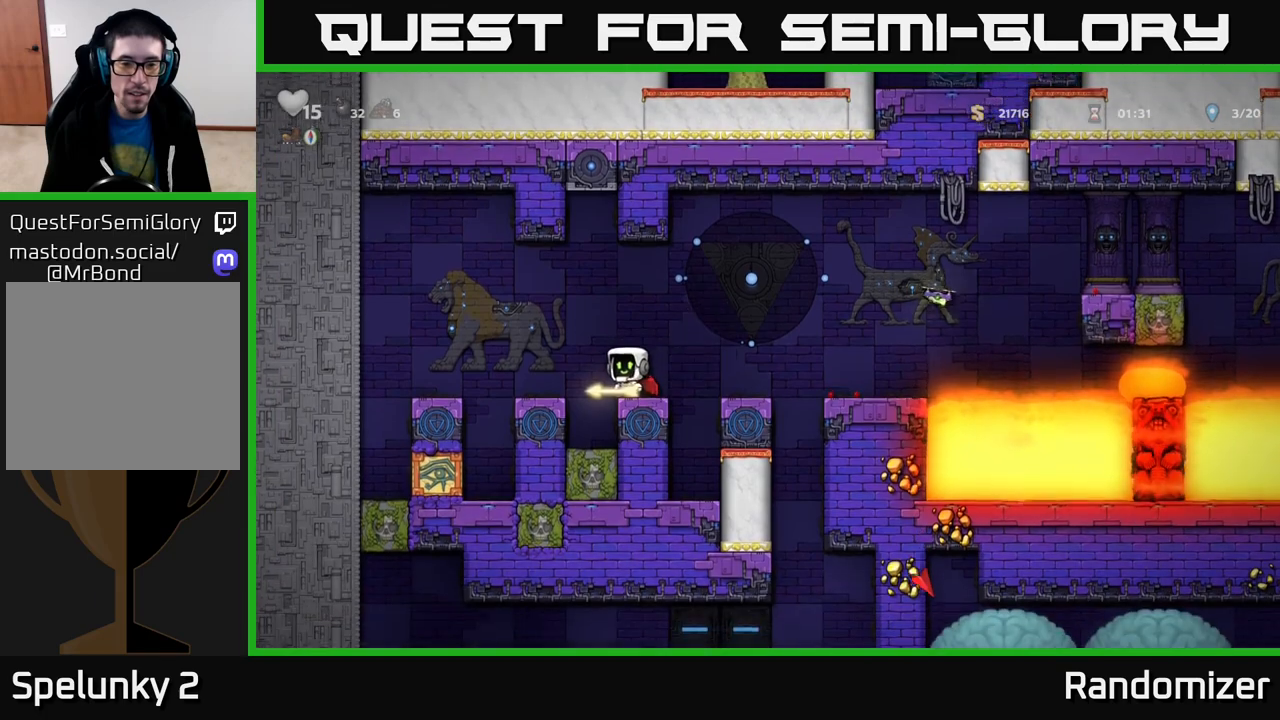
{"buttons": [], "left_stick": "right", "right_stick": "center", "events": [[83, "X", "down"], [183, "X", "up"], [217, "left_stick", "center"], [317, "left_stick", "right"], [333, "A", "down"], [450, "A", "up"]]}
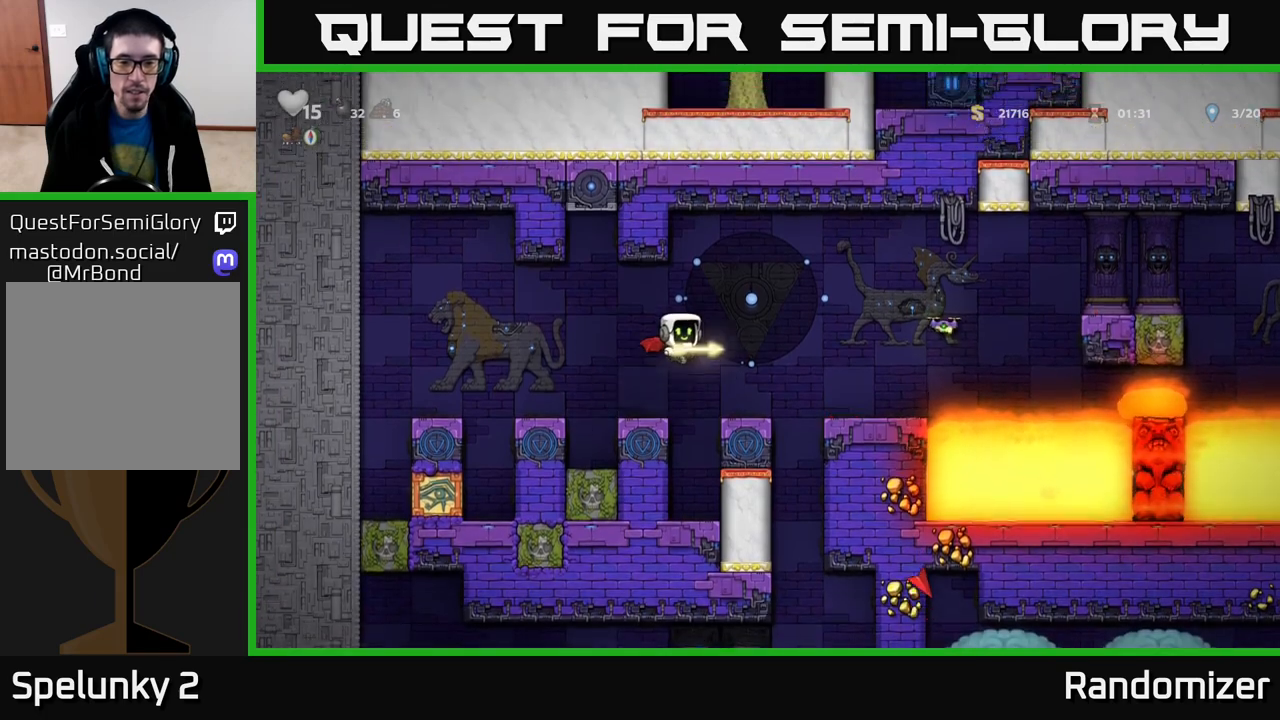
{"buttons": [], "left_stick": "center", "right_stick": "center", "events": [[50, "left_stick", "center"], [317, "left_stick", "right"], [467, "left_stick", "center"]]}
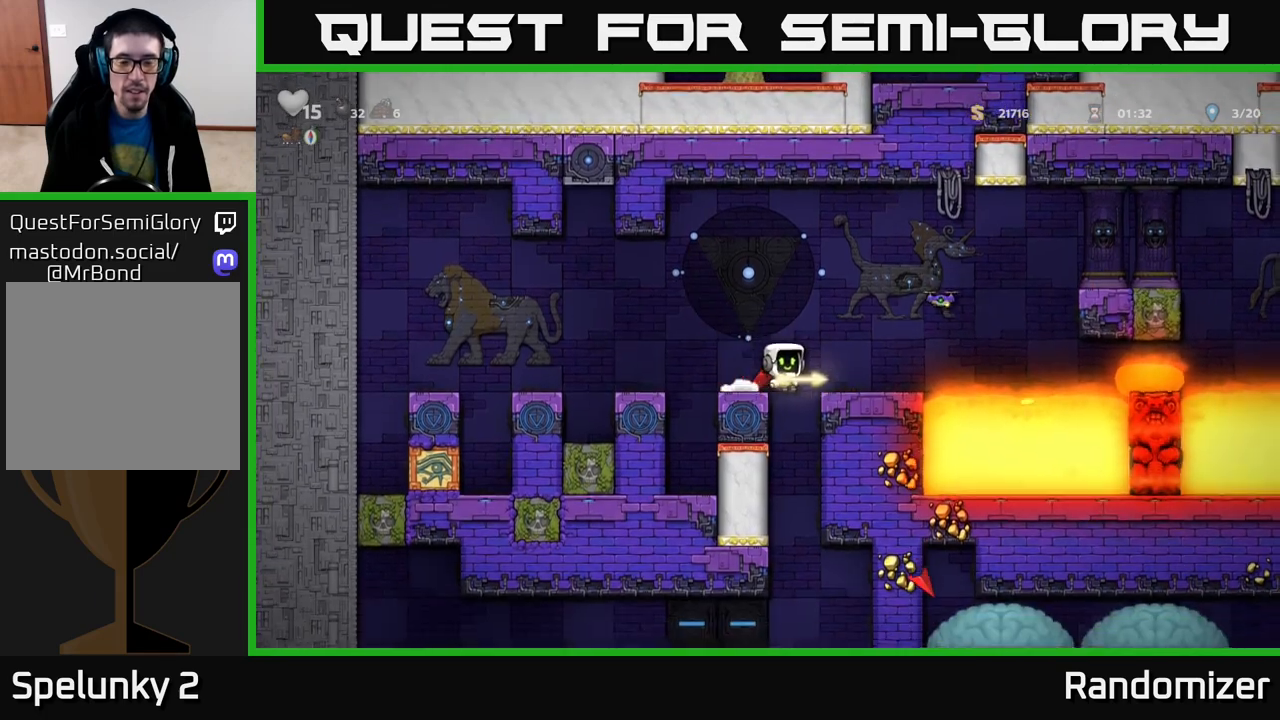
{"buttons": [], "left_stick": "left", "right_stick": "center", "events": [[33, "left_stick", "left"], [183, "left_stick", "center"], [333, "left_stick", "left"]]}
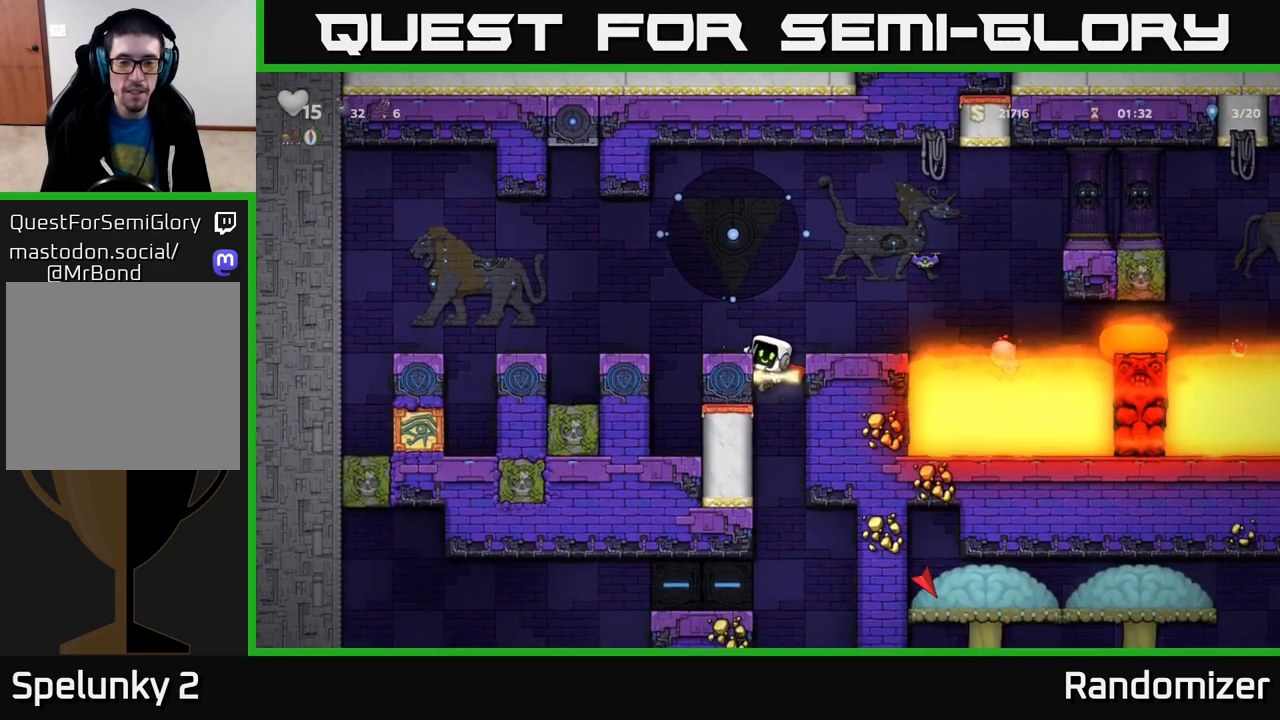
{"buttons": [], "left_stick": "down", "right_stick": "center", "events": [[17, "left_stick", "center"], [100, "left_stick", "down"]]}